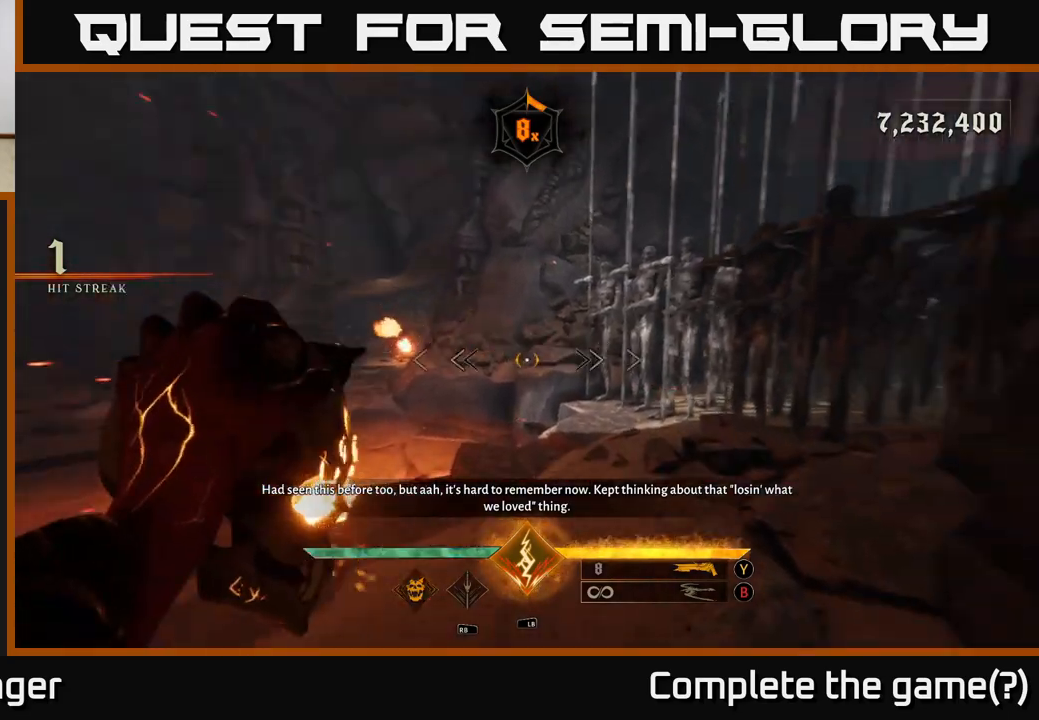
Gameplay with a controller (Xbox layout); each line is a JSON object with the inputs held at the frame after it. "events" lists button and stick changes between this image and that frame as [ms after this image, input, new state], when the widget could be followed in between.
{"buttons": [], "left_stick": "up-left", "right_stick": "left", "events": [[33, "left_stick", "up"], [133, "R2", "down"], [133, "right_stick", "center"], [217, "left_stick", "up-left"], [233, "R2", "up"], [267, "right_stick", "left"], [333, "left_stick", "left"], [467, "left_stick", "up-left"]]}
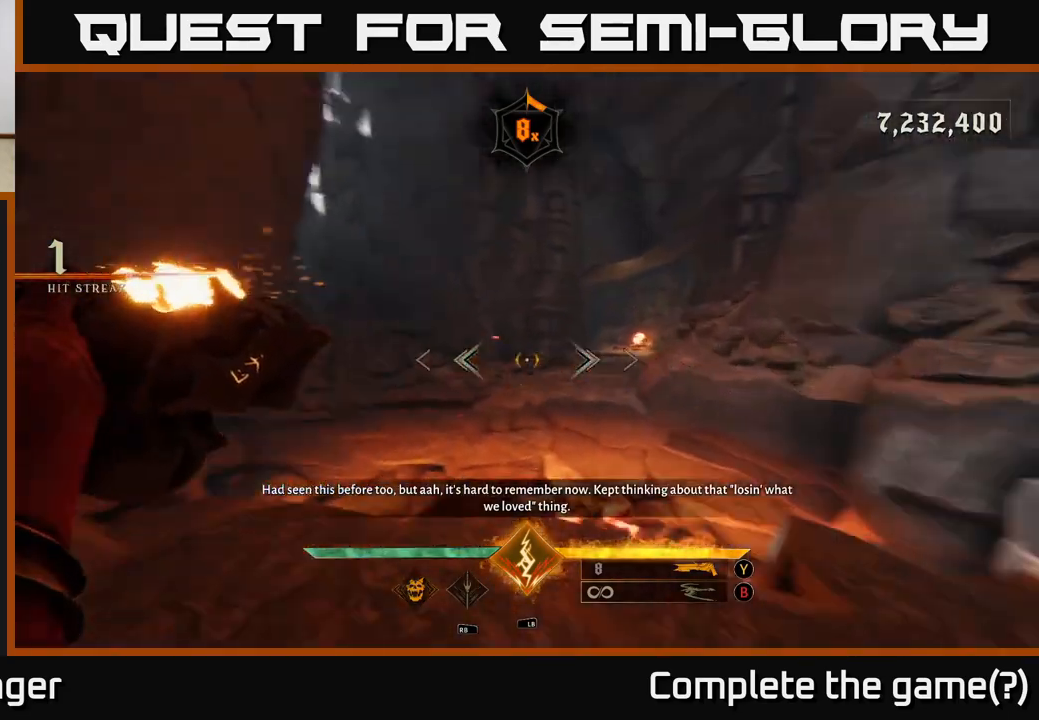
{"buttons": [], "left_stick": "up", "right_stick": "center", "events": [[83, "left_stick", "up"], [117, "right_stick", "center"], [150, "R2", "down"], [233, "R2", "up"]]}
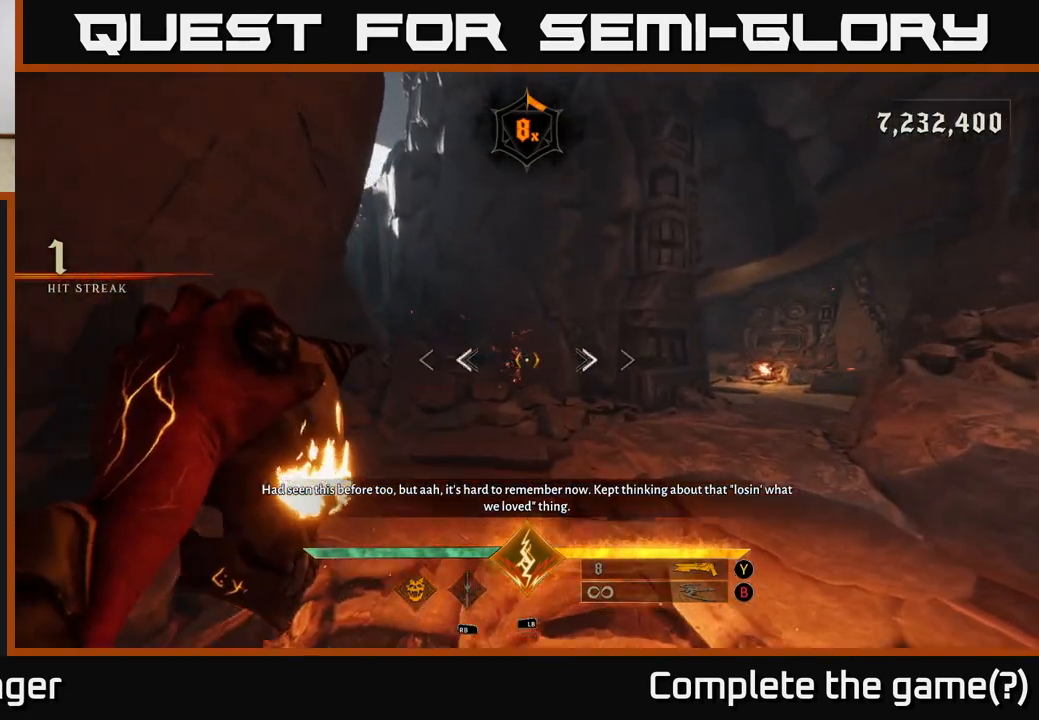
{"buttons": [], "left_stick": "up-right", "right_stick": "down-right", "events": [[33, "A", "down"], [133, "left_stick", "up-right"], [150, "A", "up"], [350, "right_stick", "down-right"]]}
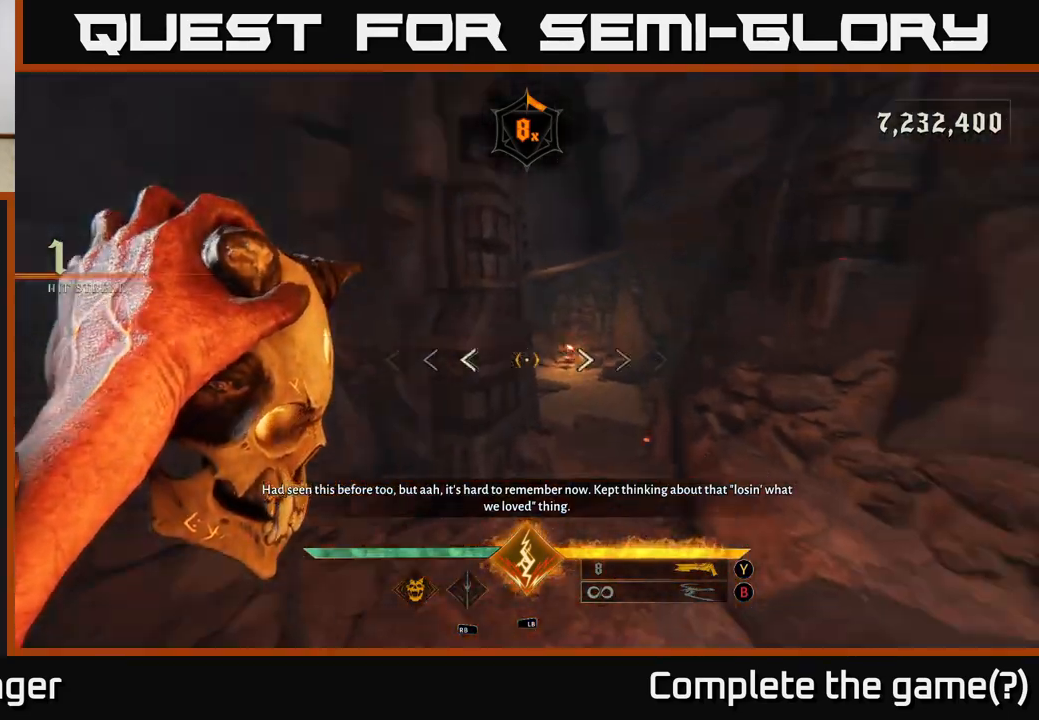
{"buttons": [], "left_stick": "up", "right_stick": "up-left", "events": [[100, "L2", "down"], [117, "right_stick", "center"], [217, "L2", "up"], [267, "left_stick", "up"], [483, "right_stick", "up-left"]]}
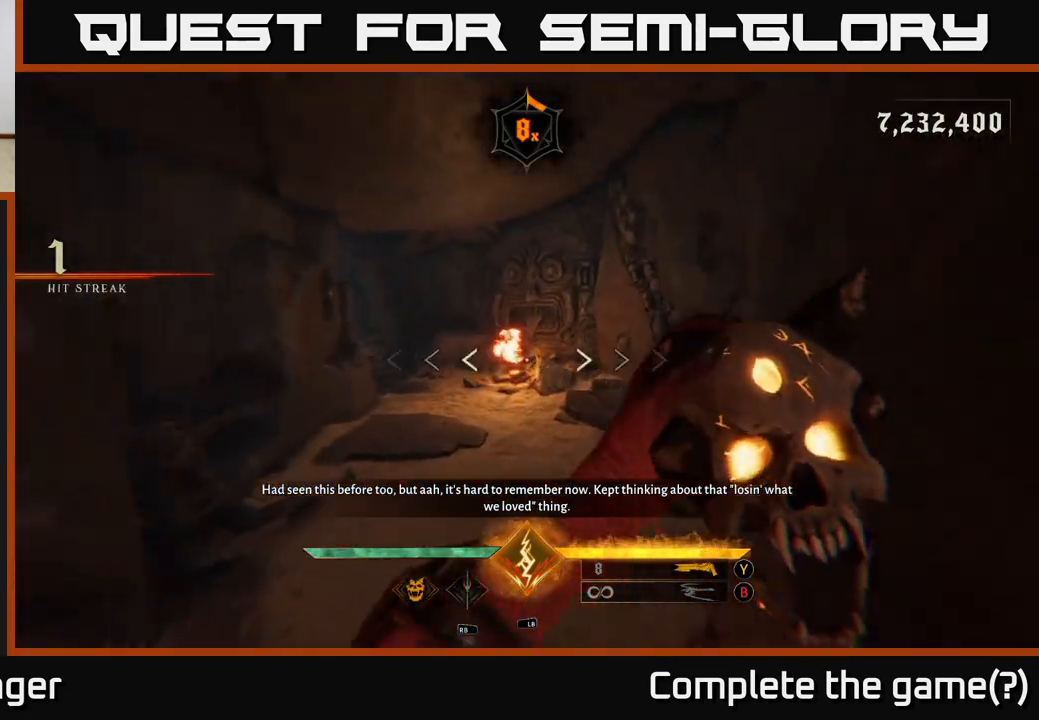
{"buttons": ["R2"], "left_stick": "up", "right_stick": "left", "events": [[33, "R2", "down"], [117, "right_stick", "center"], [150, "R2", "up"], [483, "right_stick", "left"], [500, "R2", "down"]]}
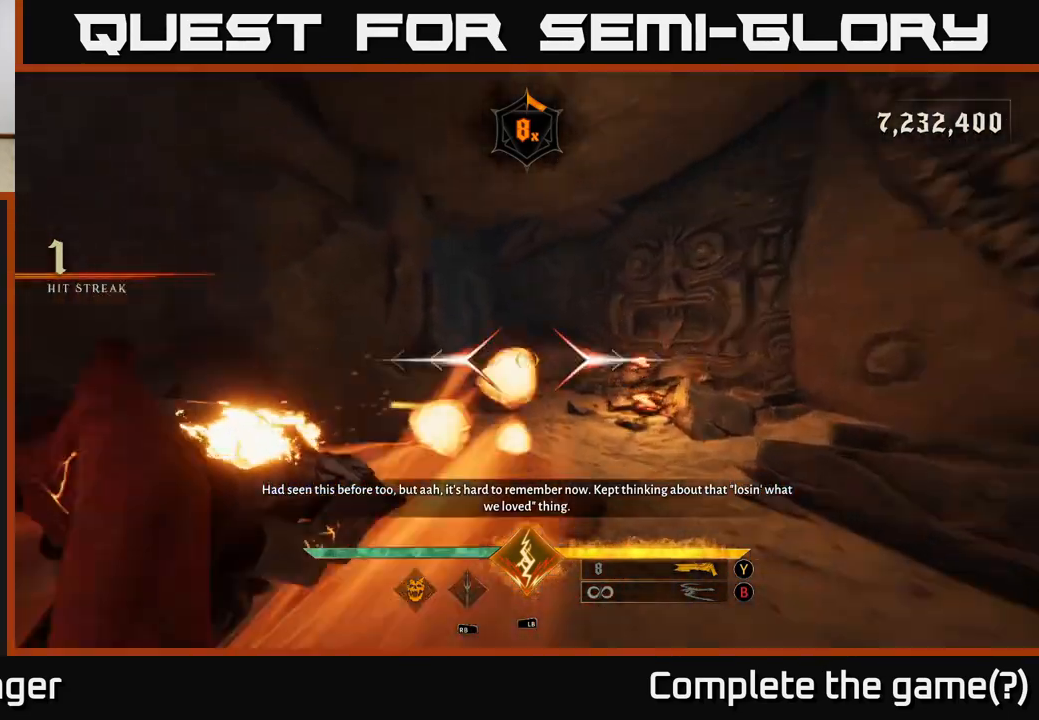
{"buttons": [], "left_stick": "up-right", "right_stick": "center", "events": [[33, "left_stick", "up-right"], [50, "R2", "up"], [133, "right_stick", "center"], [417, "R2", "down"], [483, "R2", "up"]]}
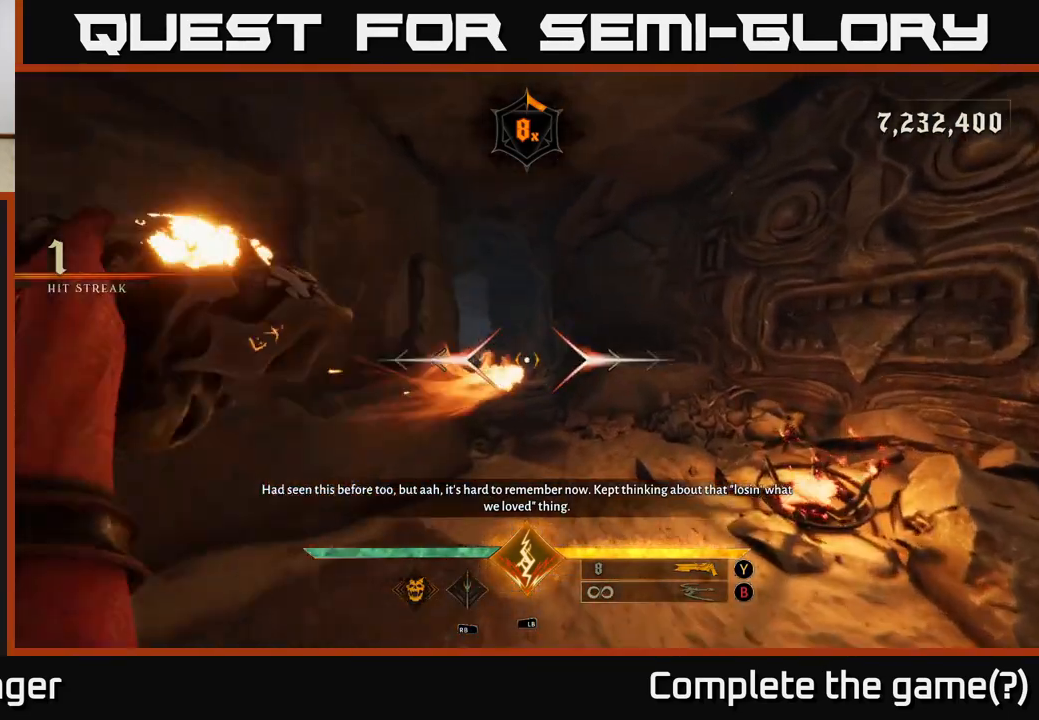
{"buttons": [], "left_stick": "up-right", "right_stick": "center", "events": [[250, "right_stick", "left"], [383, "R2", "down"], [400, "right_stick", "center"], [450, "R2", "up"]]}
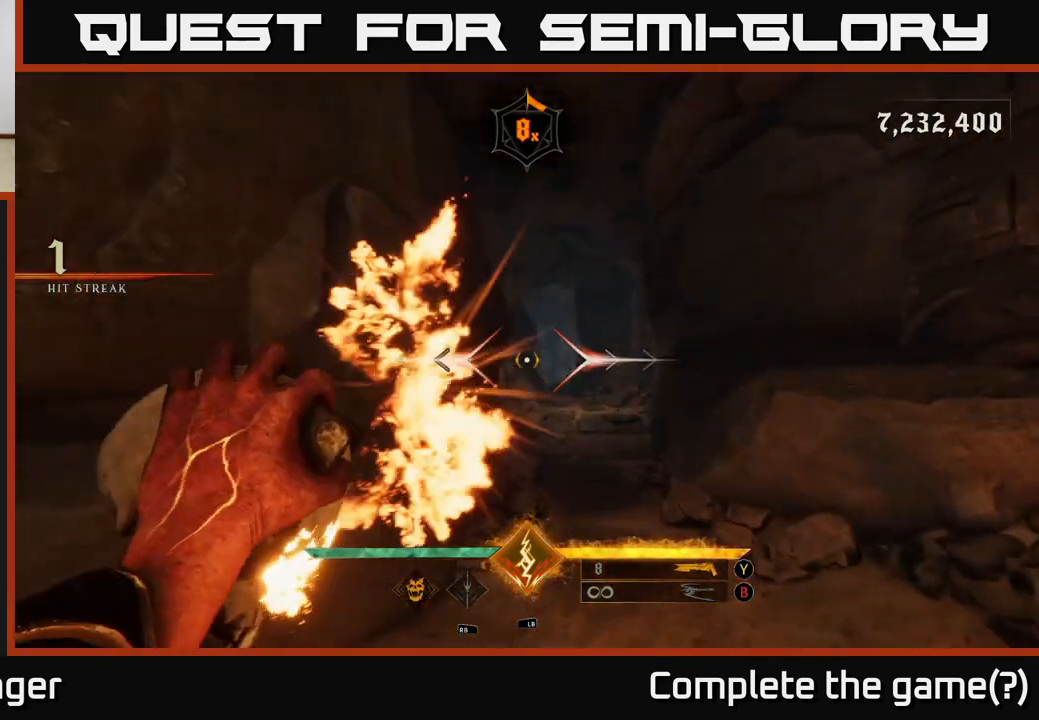
{"buttons": [], "left_stick": "up", "right_stick": "center", "events": [[233, "left_stick", "up"], [333, "R2", "down"], [417, "R2", "up"]]}
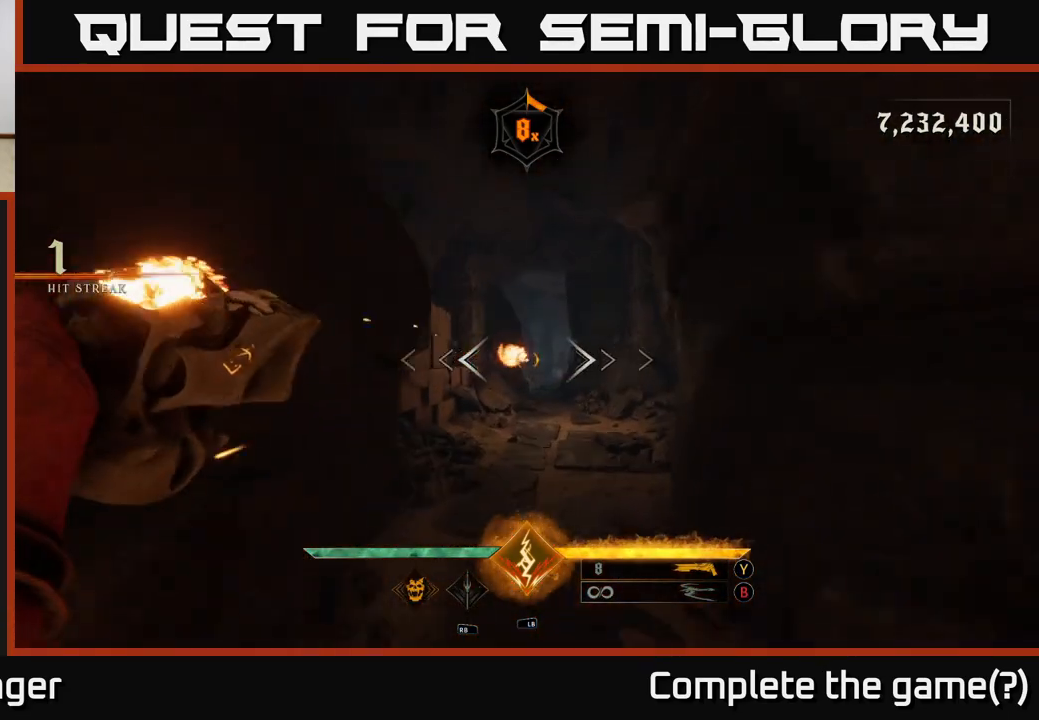
{"buttons": [], "left_stick": "up", "right_stick": "center", "events": [[317, "R2", "down"], [383, "R2", "up"]]}
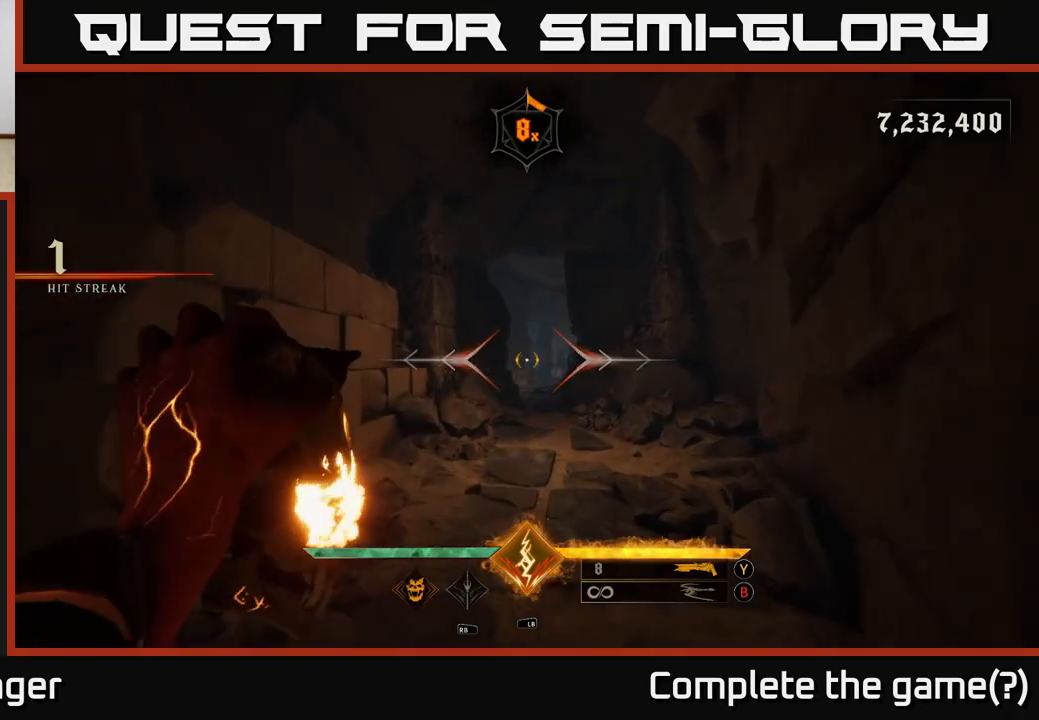
{"buttons": [], "left_stick": "up", "right_stick": "center", "events": []}
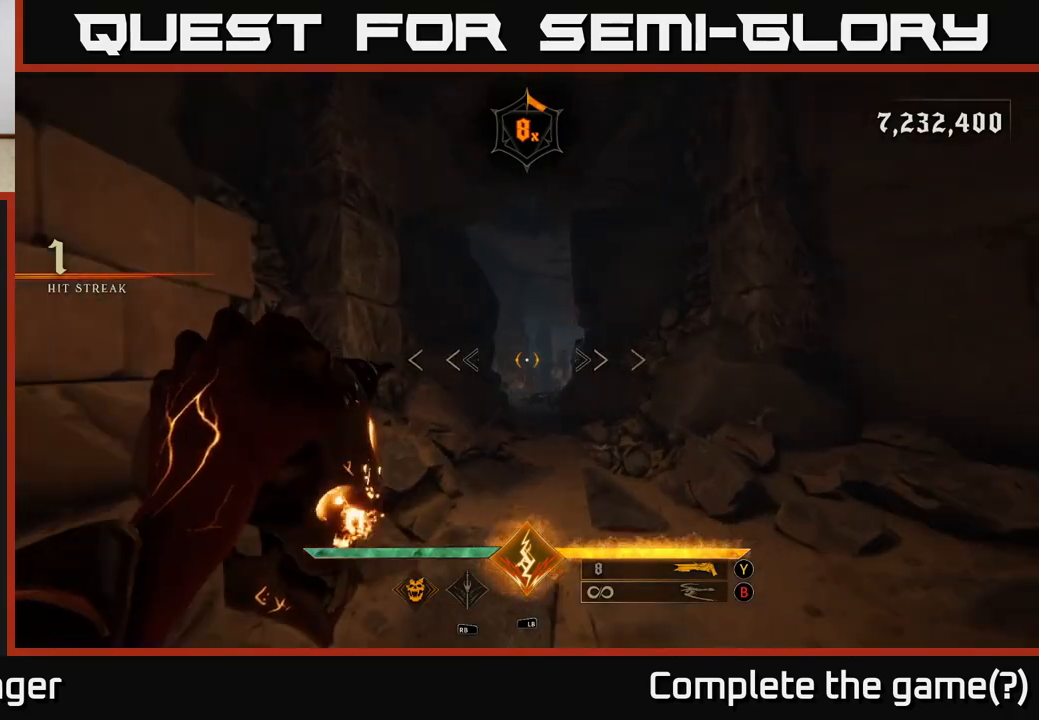
{"buttons": [], "left_stick": "up", "right_stick": "center", "events": []}
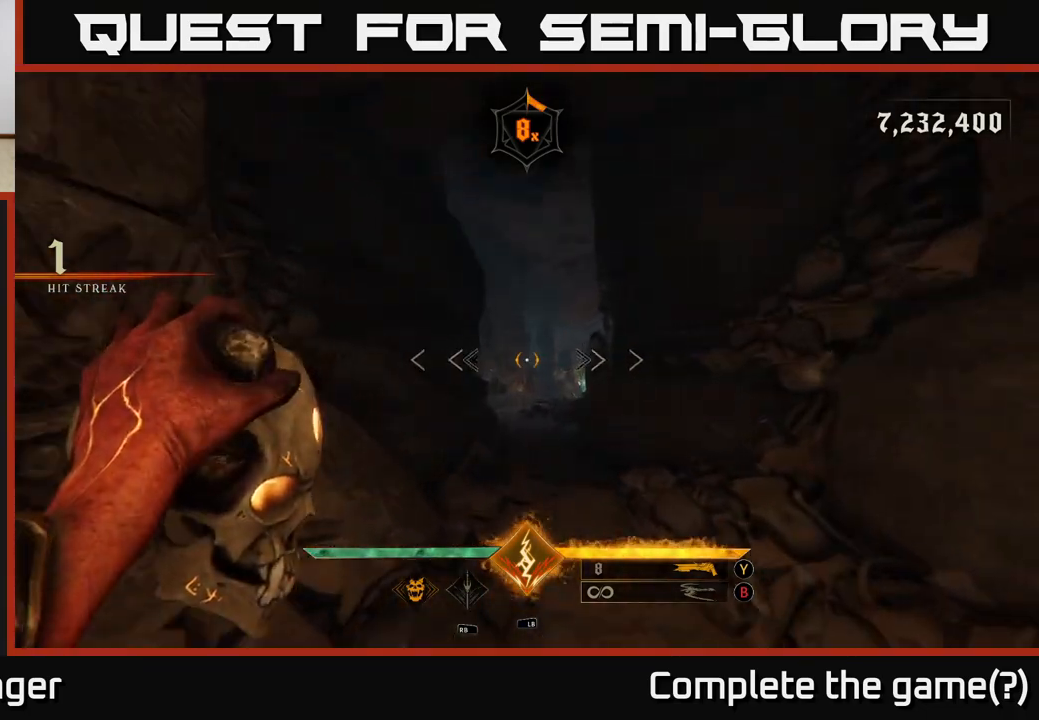
{"buttons": [], "left_stick": "up", "right_stick": "center", "events": []}
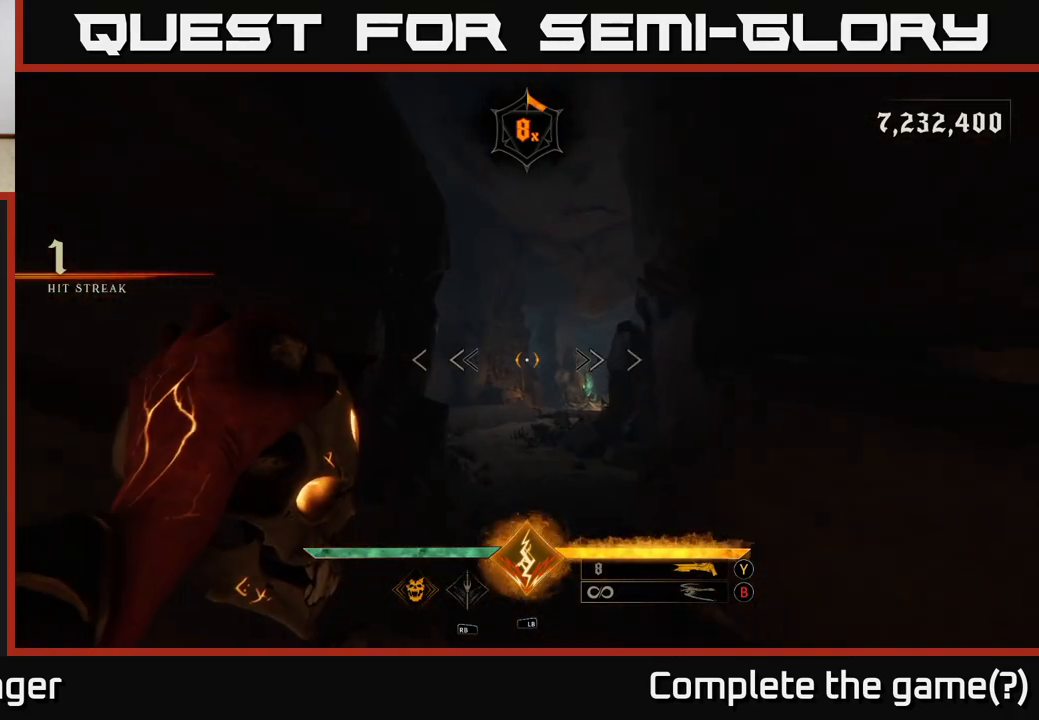
{"buttons": [], "left_stick": "up", "right_stick": "center", "events": []}
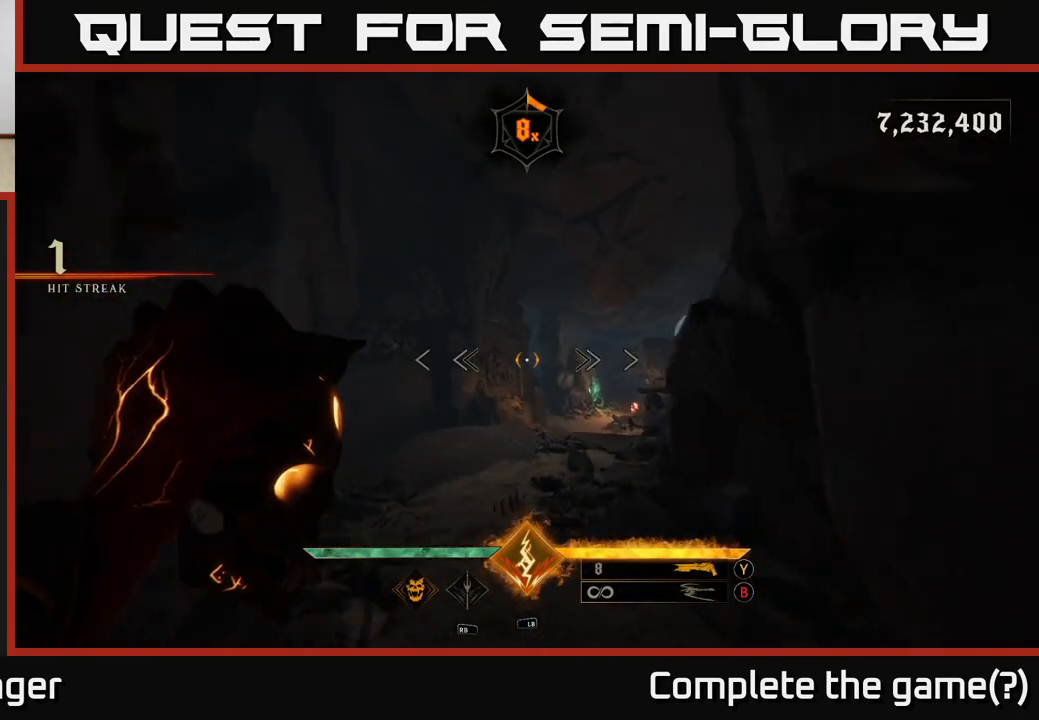
{"buttons": [], "left_stick": "up", "right_stick": "center", "events": []}
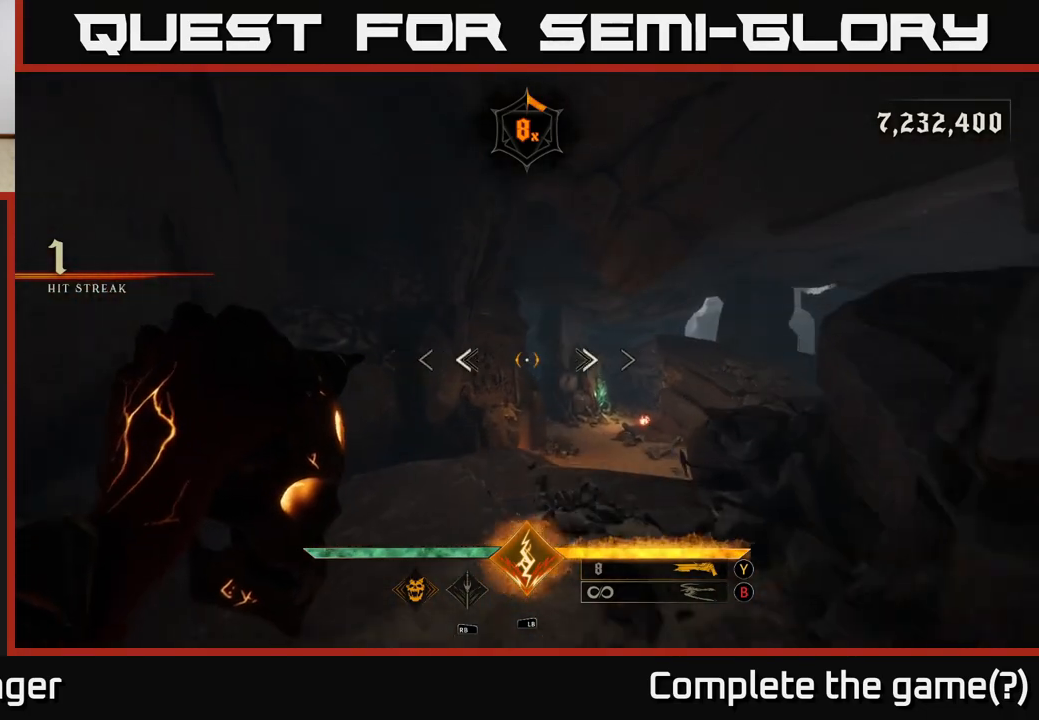
{"buttons": [], "left_stick": "up", "right_stick": "center", "events": []}
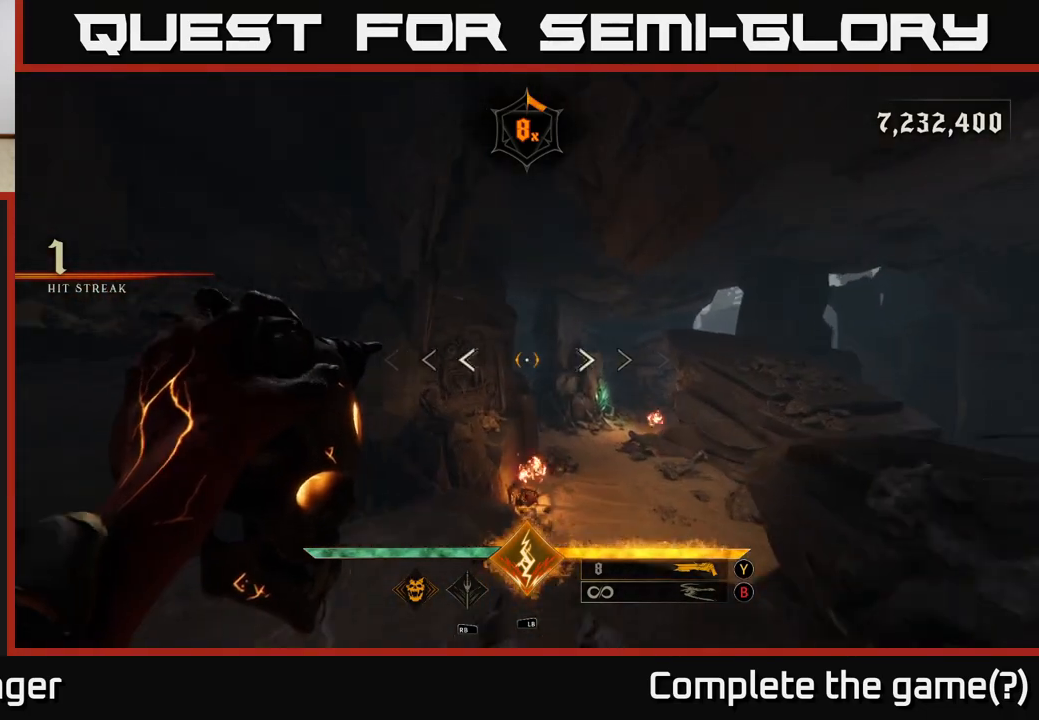
{"buttons": [], "left_stick": "up-right", "right_stick": "center", "events": [[117, "left_stick", "up-right"]]}
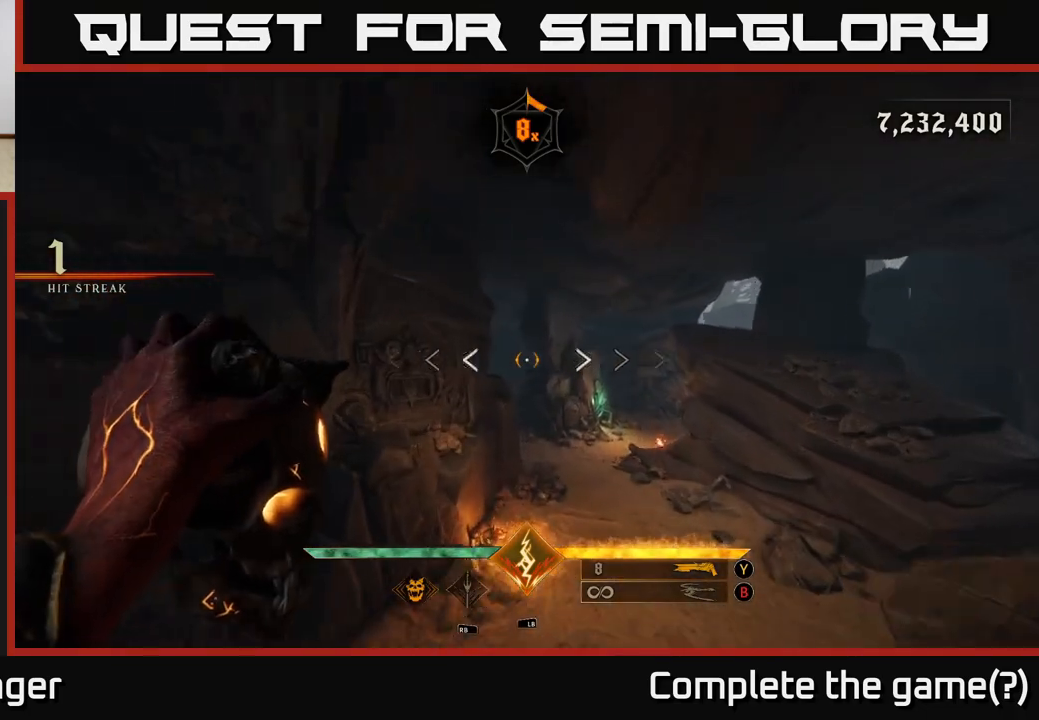
{"buttons": [], "left_stick": "up-right", "right_stick": "center", "events": []}
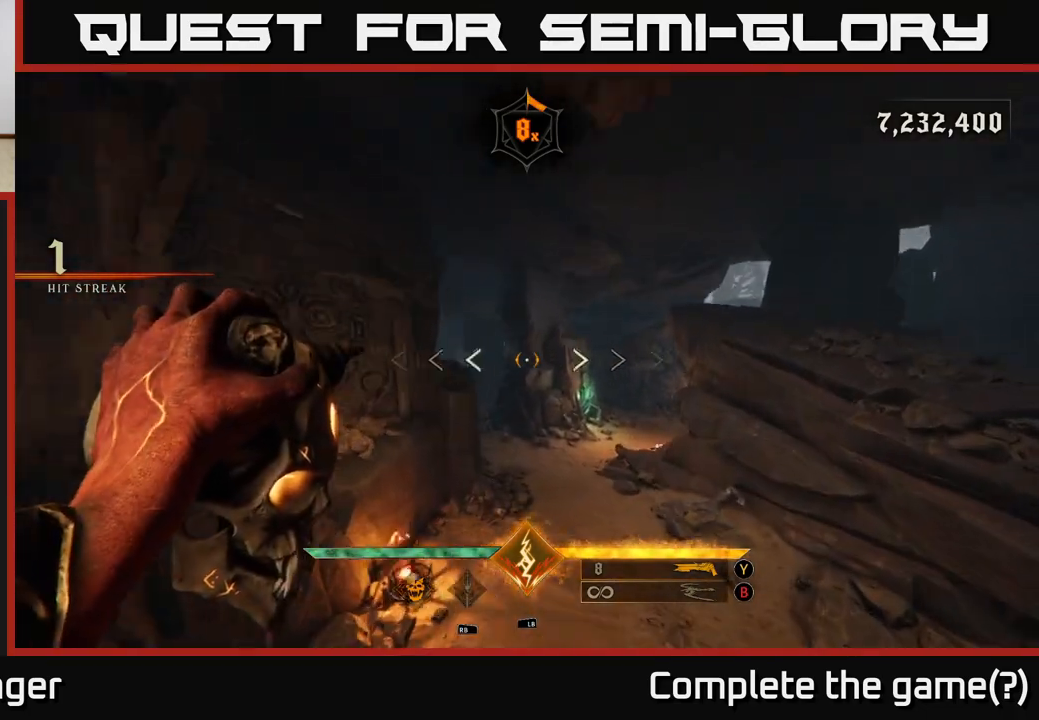
{"buttons": [], "left_stick": "up-right", "right_stick": "center", "events": []}
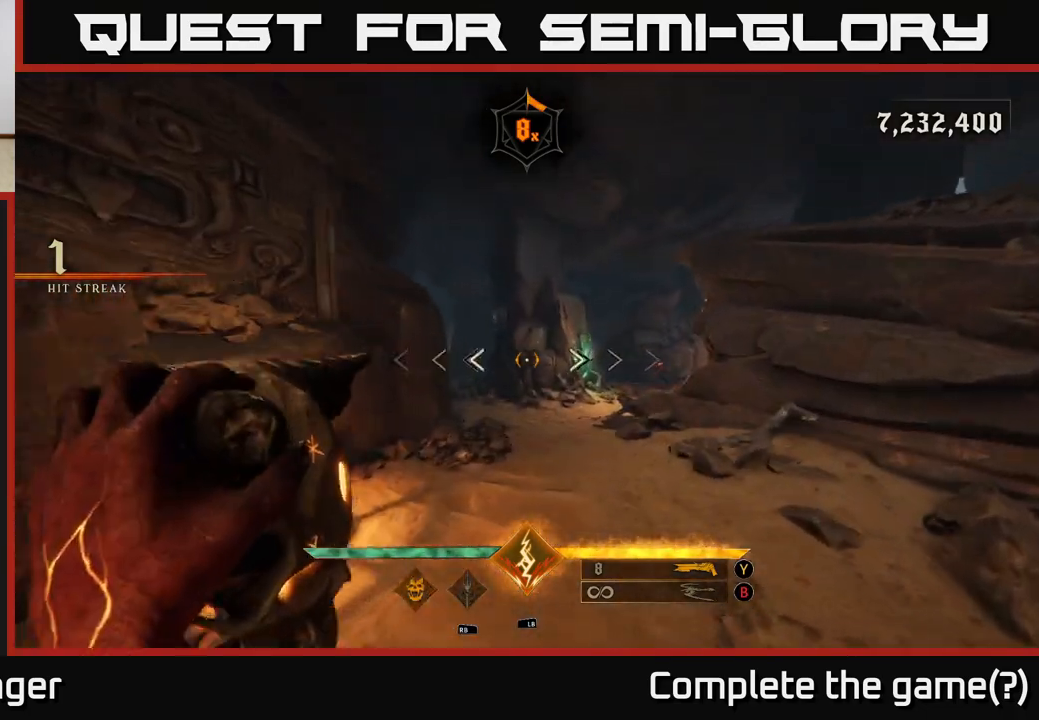
{"buttons": [], "left_stick": "up-right", "right_stick": "center", "events": []}
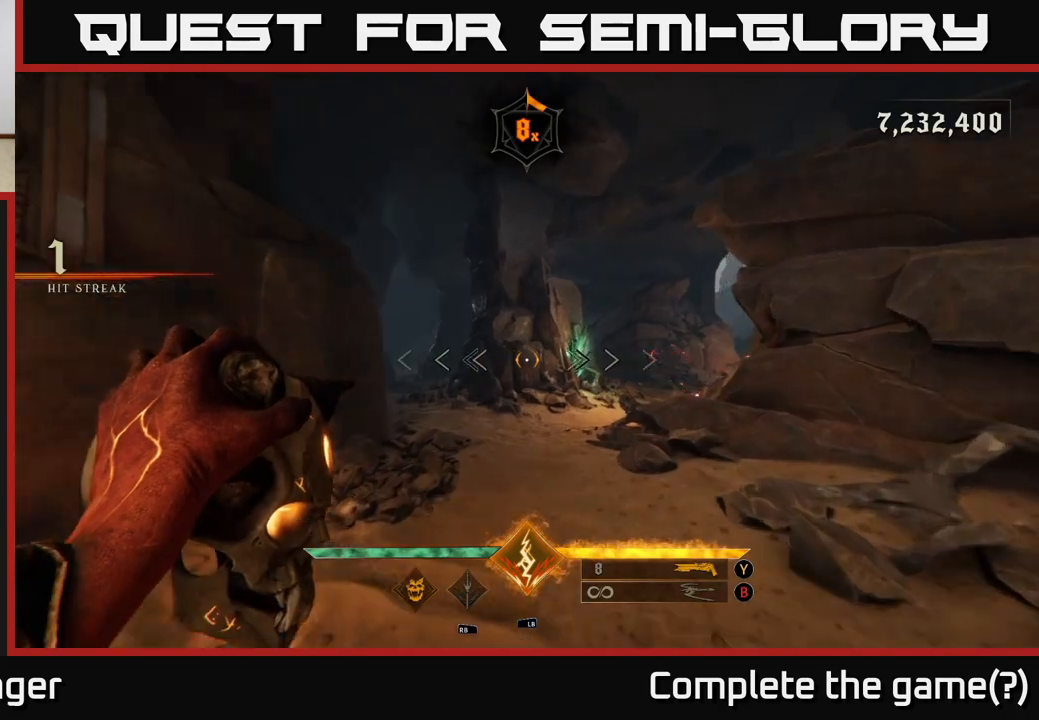
{"buttons": [], "left_stick": "up", "right_stick": "center", "events": [[317, "left_stick", "up"]]}
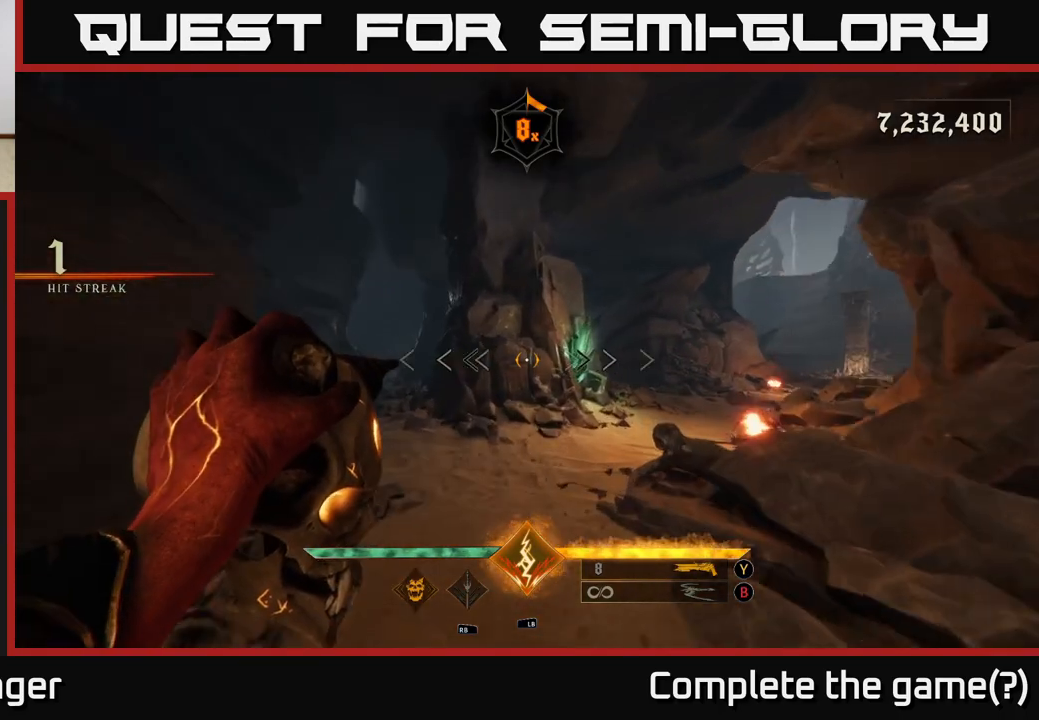
{"buttons": [], "left_stick": "up", "right_stick": "center", "events": []}
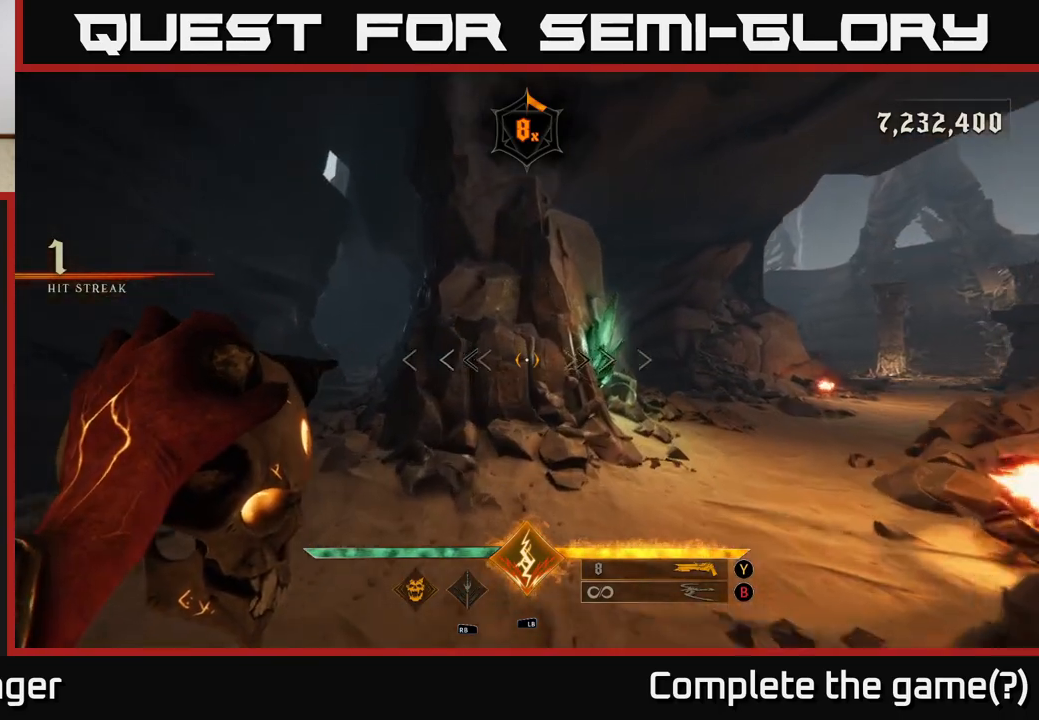
{"buttons": [], "left_stick": "up-right", "right_stick": "center", "events": [[183, "left_stick", "up-right"]]}
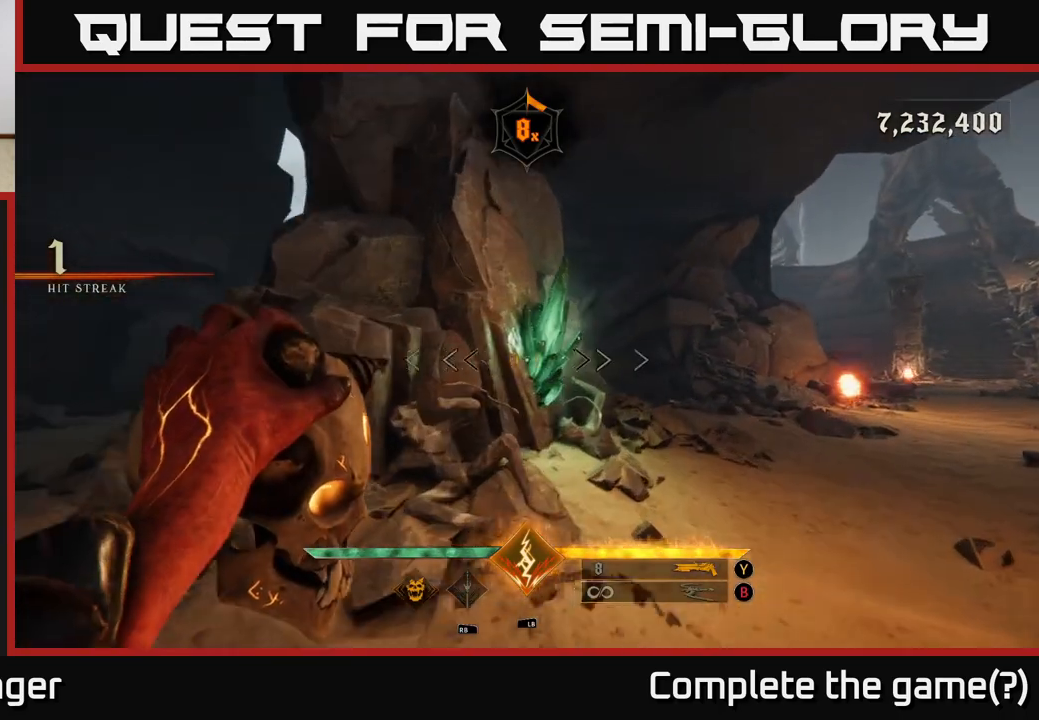
{"buttons": [], "left_stick": "up-right", "right_stick": "center", "events": []}
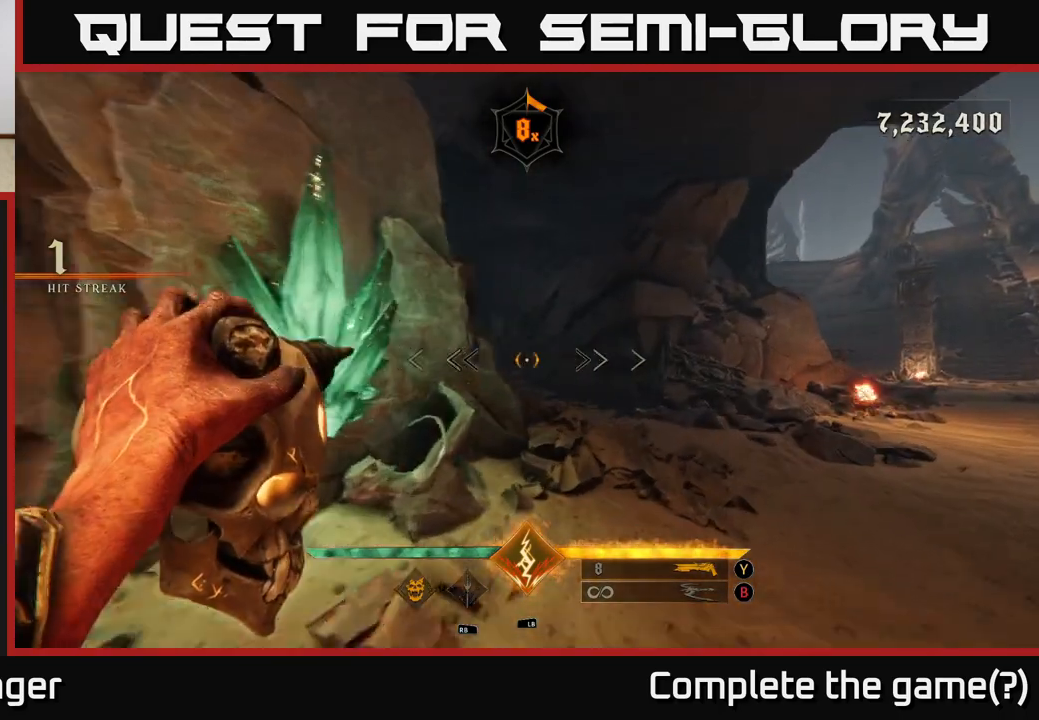
{"buttons": [], "left_stick": "up-right", "right_stick": "center", "events": []}
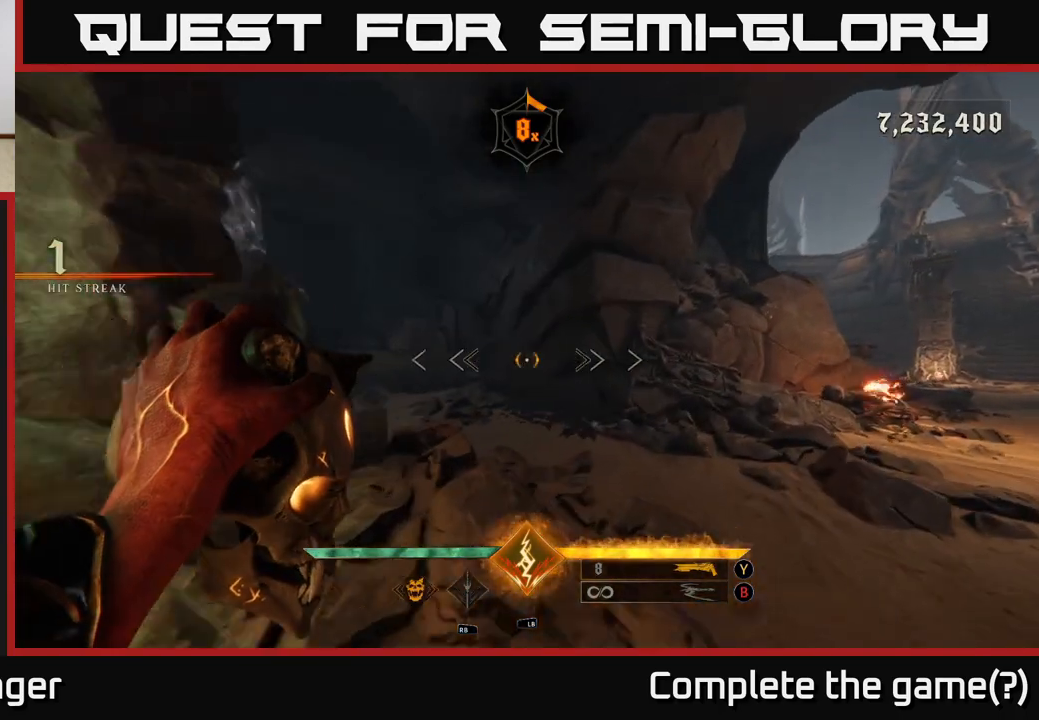
{"buttons": [], "left_stick": "up-right", "right_stick": "center", "events": []}
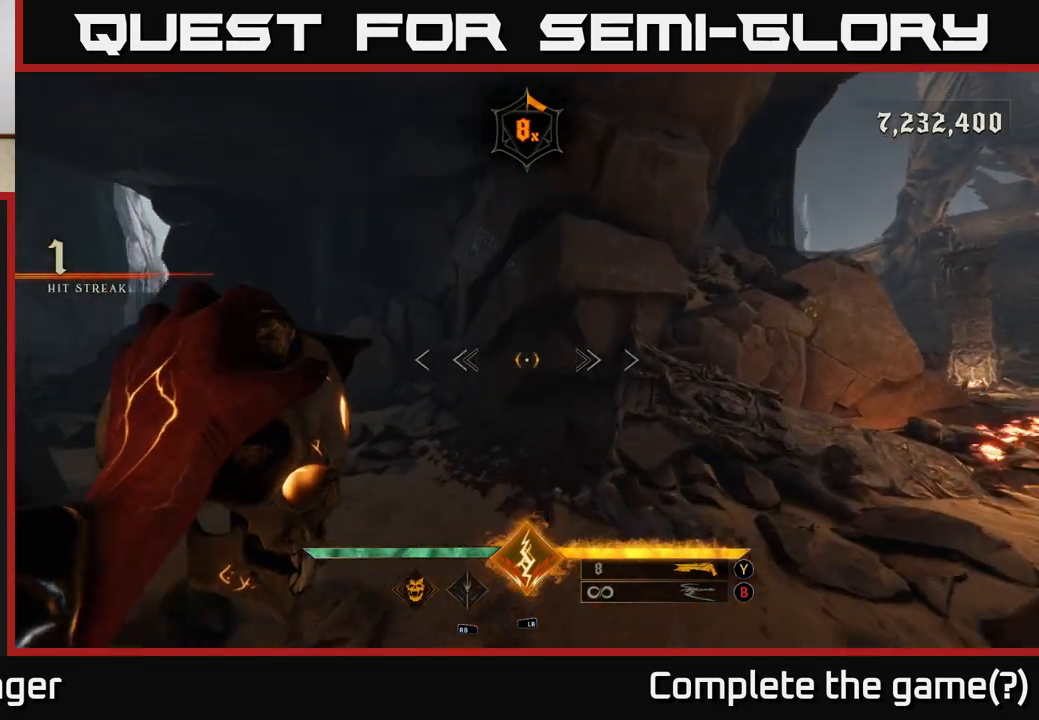
{"buttons": [], "left_stick": "up-left", "right_stick": "center", "events": [[100, "left_stick", "up-left"]]}
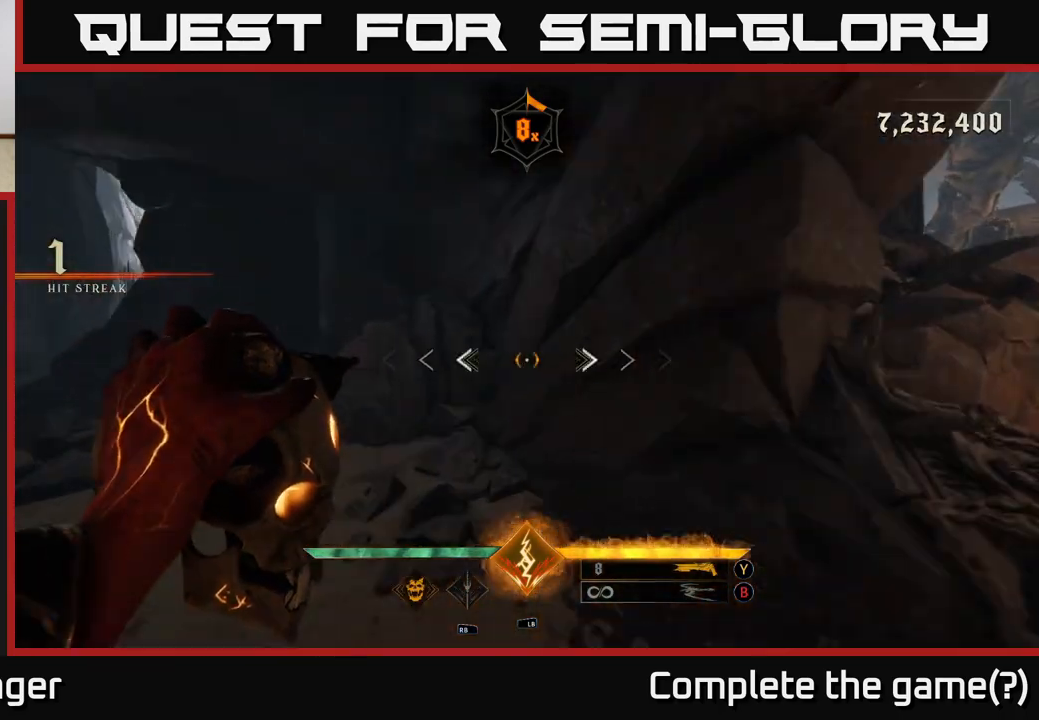
{"buttons": [], "left_stick": "up", "right_stick": "left", "events": [[117, "left_stick", "up"], [300, "right_stick", "left"]]}
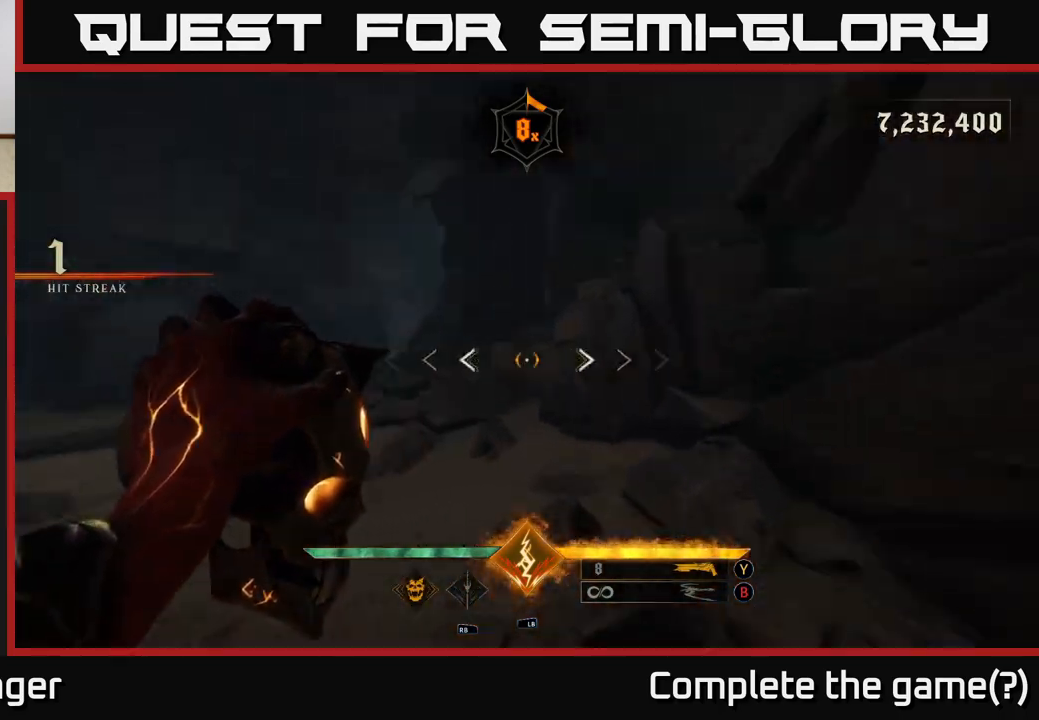
{"buttons": [], "left_stick": "up", "right_stick": "center", "events": [[67, "left_stick", "up-left"], [183, "right_stick", "center"], [283, "left_stick", "up"]]}
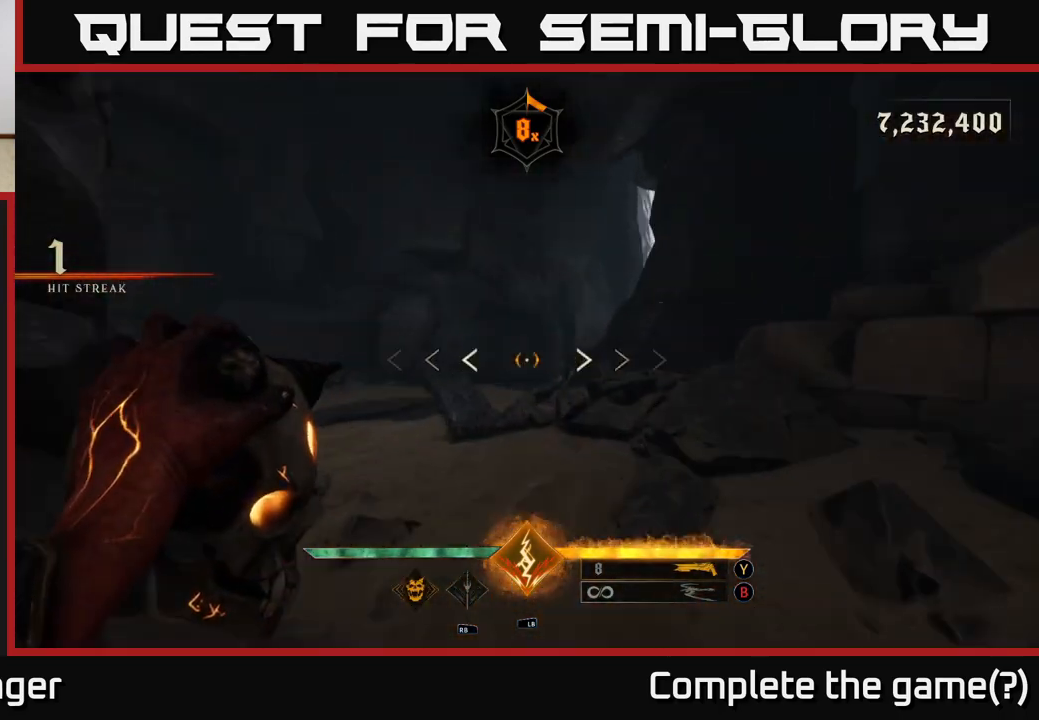
{"buttons": ["A"], "left_stick": "up-left", "right_stick": "center", "events": [[200, "right_stick", "right"], [333, "left_stick", "up-left"], [417, "right_stick", "center"], [467, "A", "down"]]}
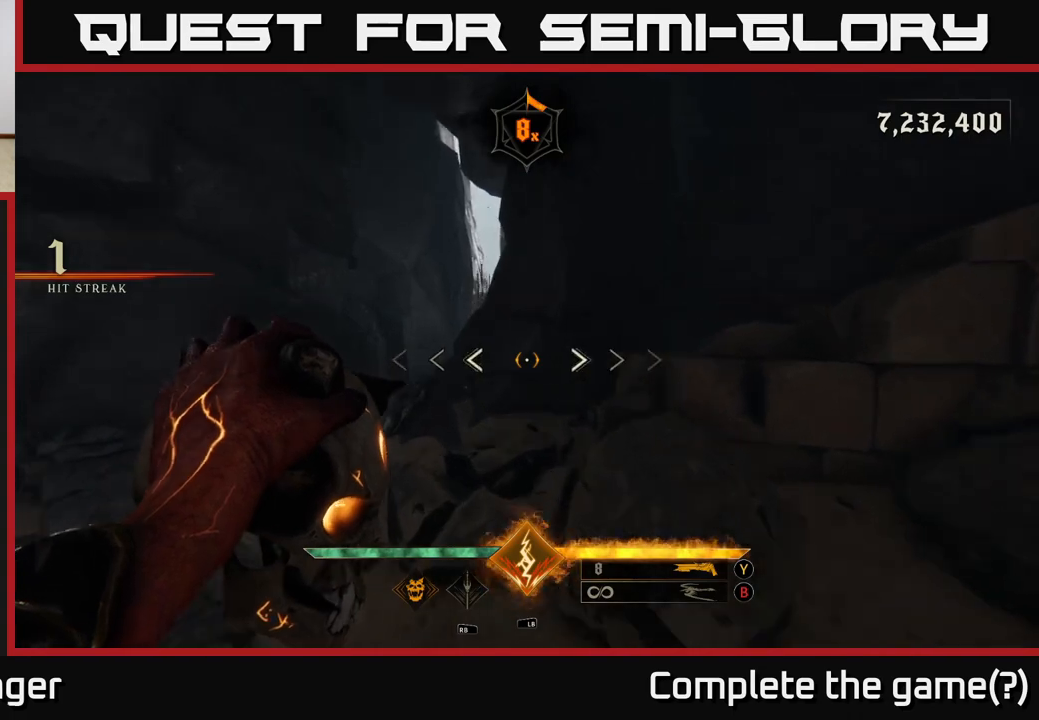
{"buttons": [], "left_stick": "up-left", "right_stick": "center", "events": [[83, "A", "up"], [183, "A", "down"], [283, "A", "up"]]}
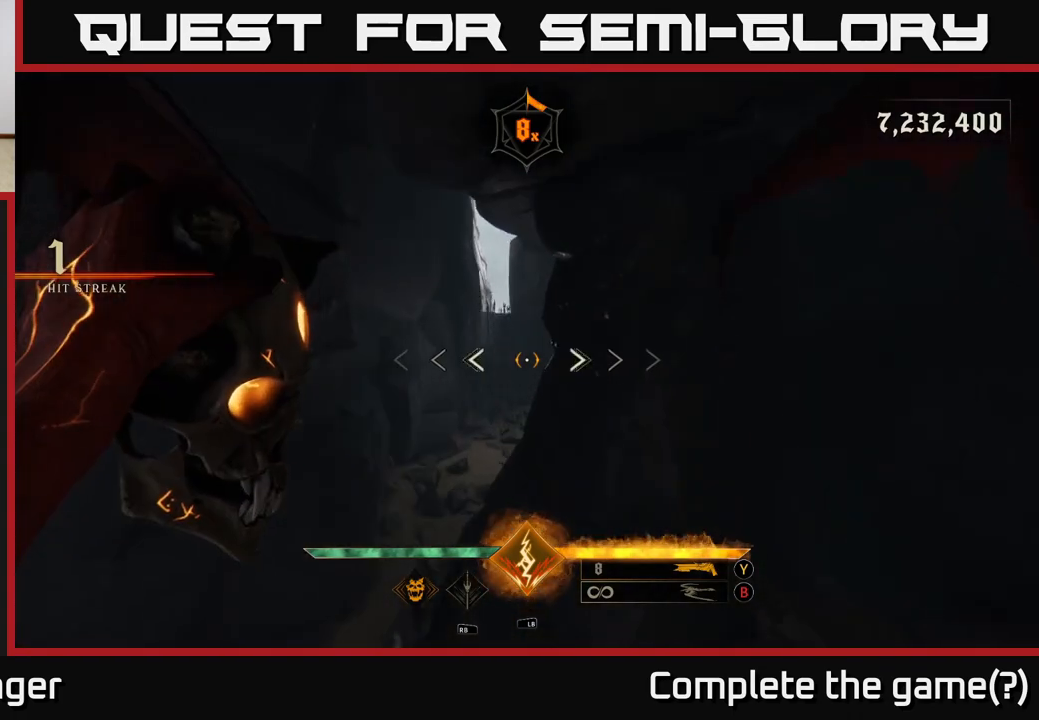
{"buttons": [], "left_stick": "up-left", "right_stick": "center", "events": []}